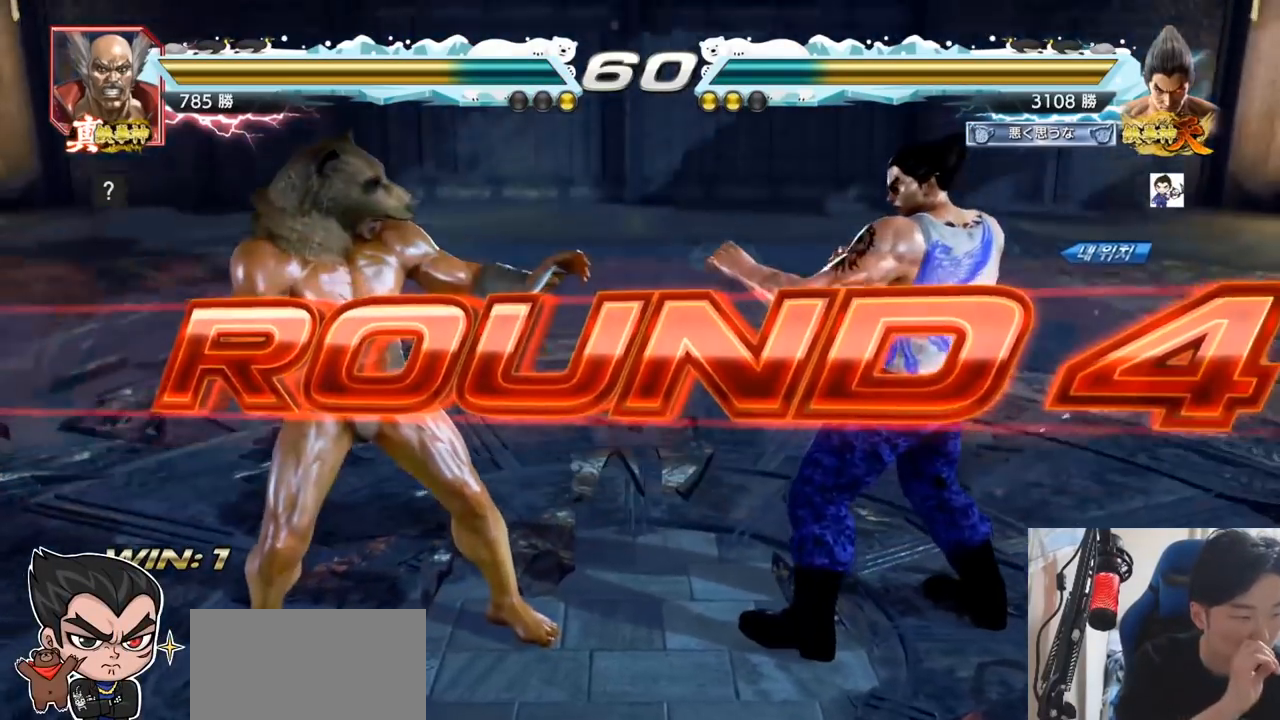
Gameplay with a controller (arcade stick); each line is a JSON object with the inputs held at the frame after it. "events" lists button and stick changes between this image and that frame as [ms after this image, input, new state], when the widget could be followed in between. Not read: L3 R3.
{"buttons": [], "left_stick": "center", "events": []}
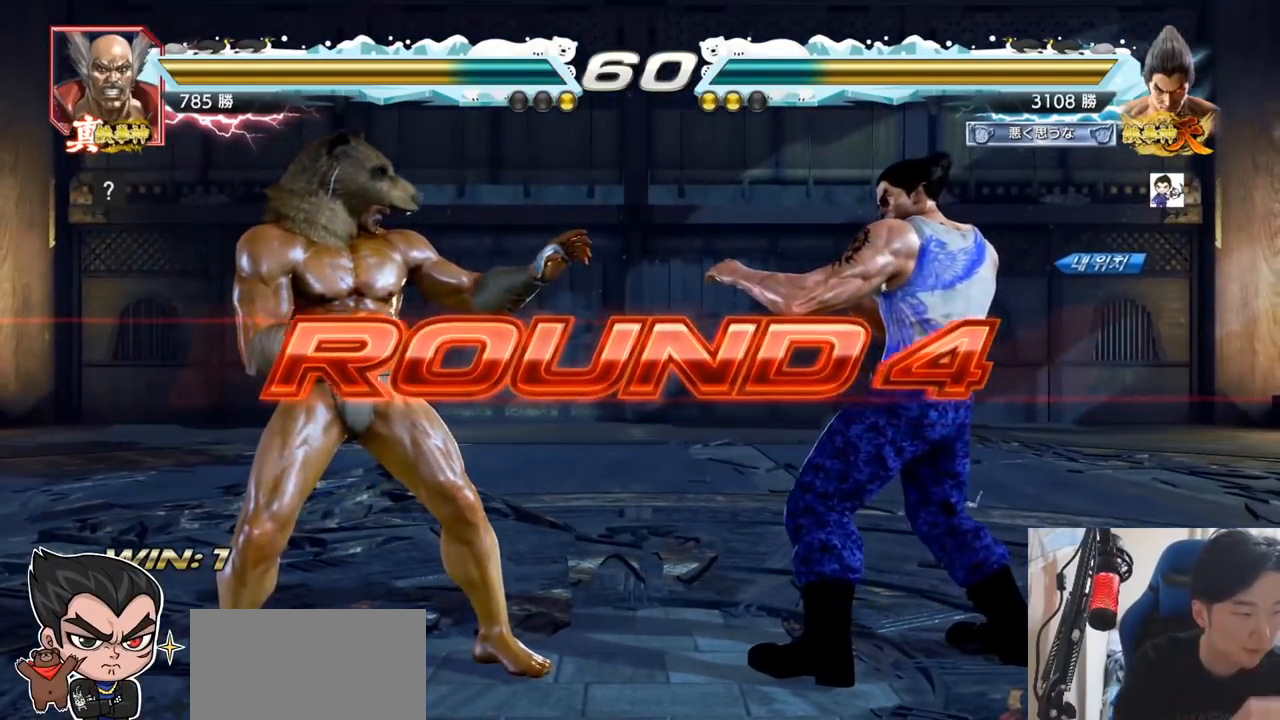
{"buttons": [], "left_stick": "center", "events": []}
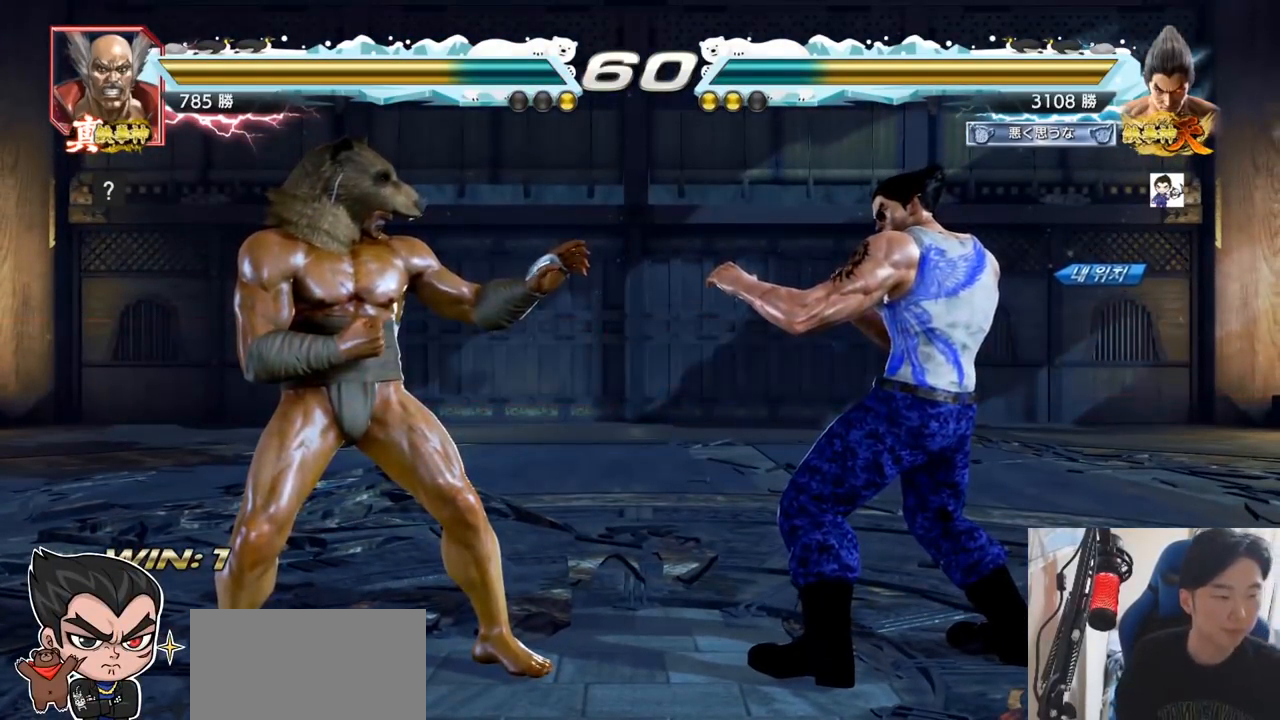
{"buttons": [], "left_stick": "center", "events": [[317, "TRIANGLE", "down"], [333, "SQUARE", "down"], [434, "SQUARE", "up"], [434, "TRIANGLE", "up"]]}
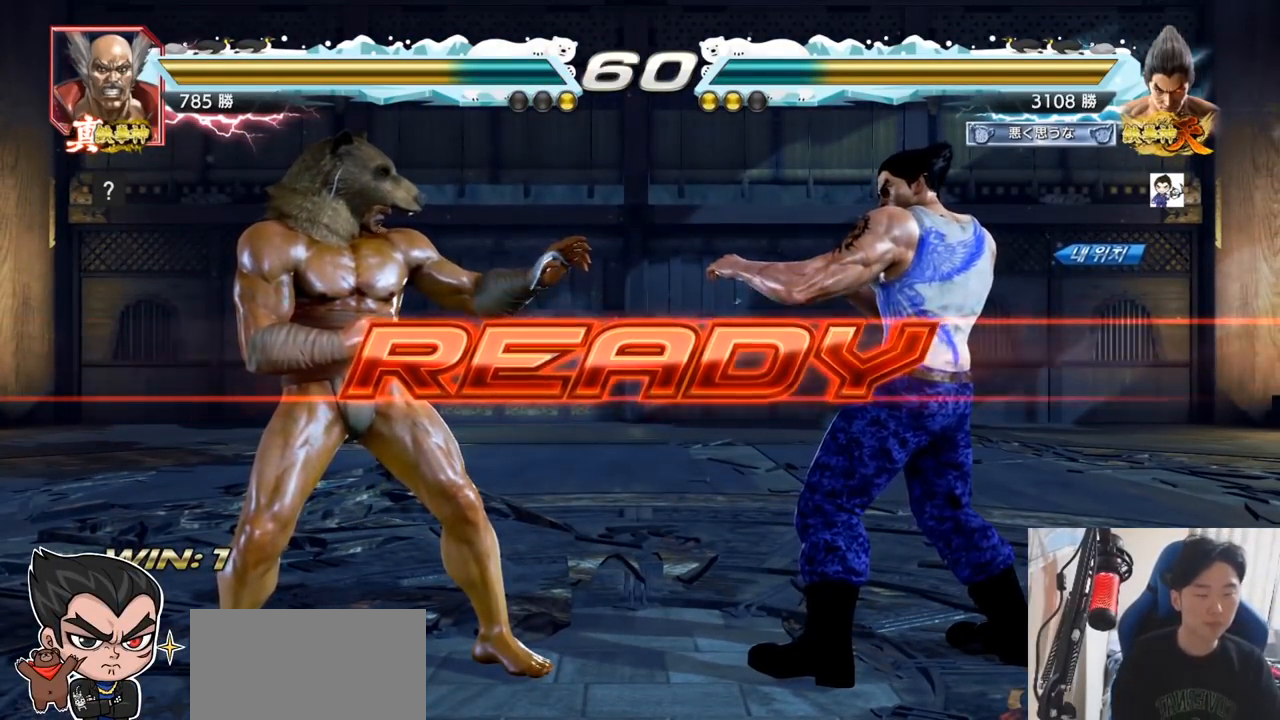
{"buttons": ["SQUARE", "TRIANGLE"], "left_stick": "center", "events": [[17, "SQUARE", "down"], [17, "TRIANGLE", "down"], [117, "TRIANGLE", "up"], [134, "SQUARE", "up"], [200, "left_stick", "down"], [217, "SQUARE", "down"], [217, "TRIANGLE", "down"], [267, "TRIANGLE", "up"], [301, "left_stick", "center"], [367, "TRIANGLE", "down"]]}
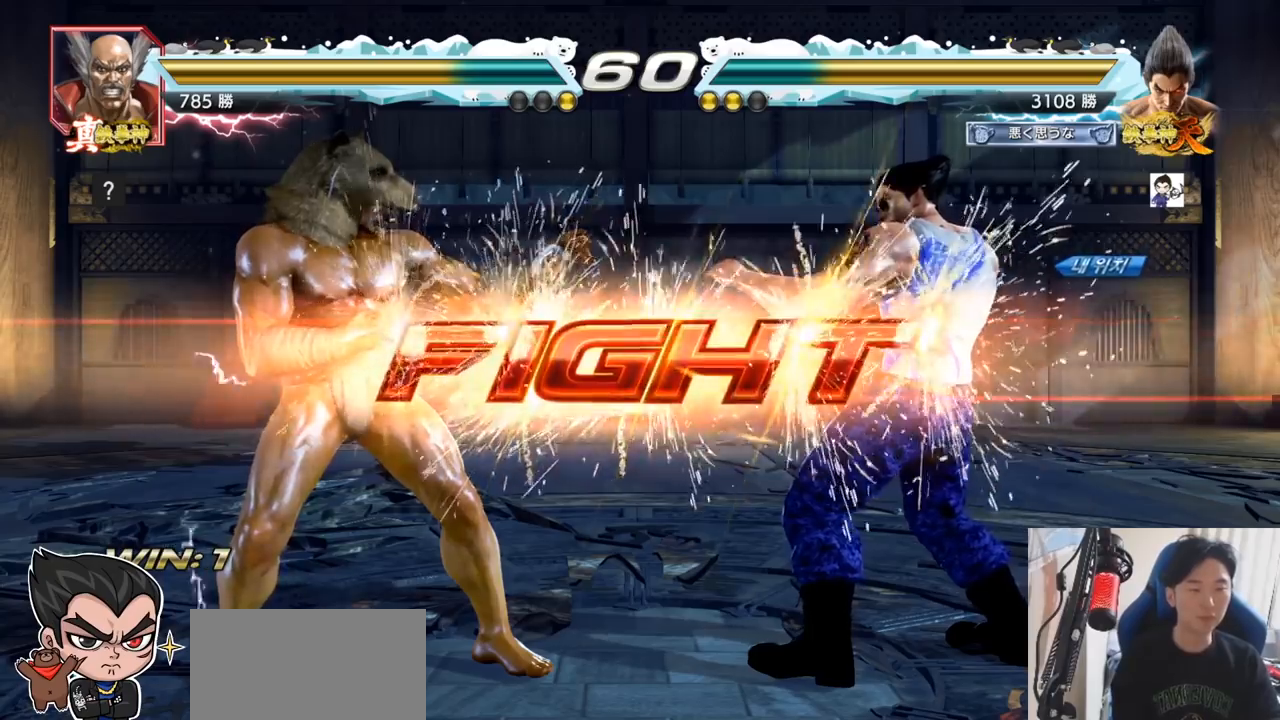
{"buttons": [], "left_stick": "center", "events": [[183, "SQUARE", "up"], [200, "TRIANGLE", "up"], [350, "left_stick", "down"], [434, "left_stick", "center"]]}
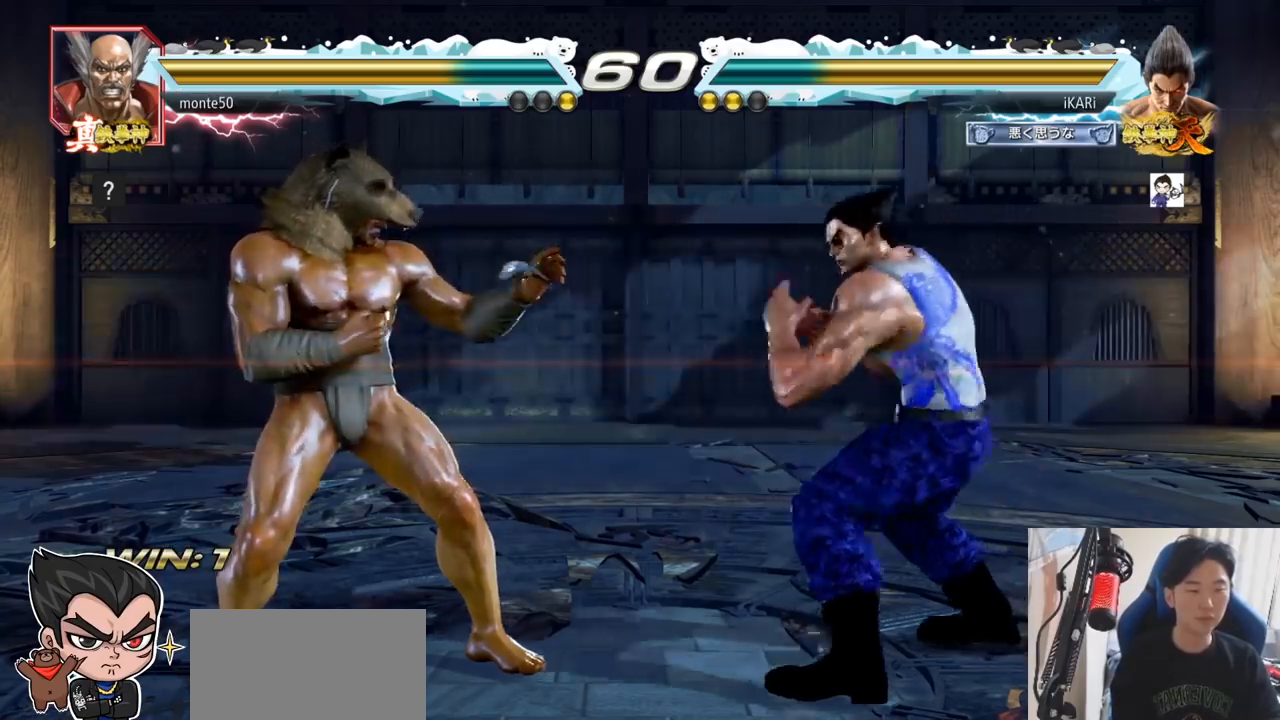
{"buttons": [], "left_stick": "down-left", "events": [[200, "left_stick", "left"], [284, "left_stick", "down"], [334, "CIRCLE", "down"], [334, "left_stick", "down-left"], [417, "CIRCLE", "up"], [417, "SQUARE", "down"], [467, "SQUARE", "up"]]}
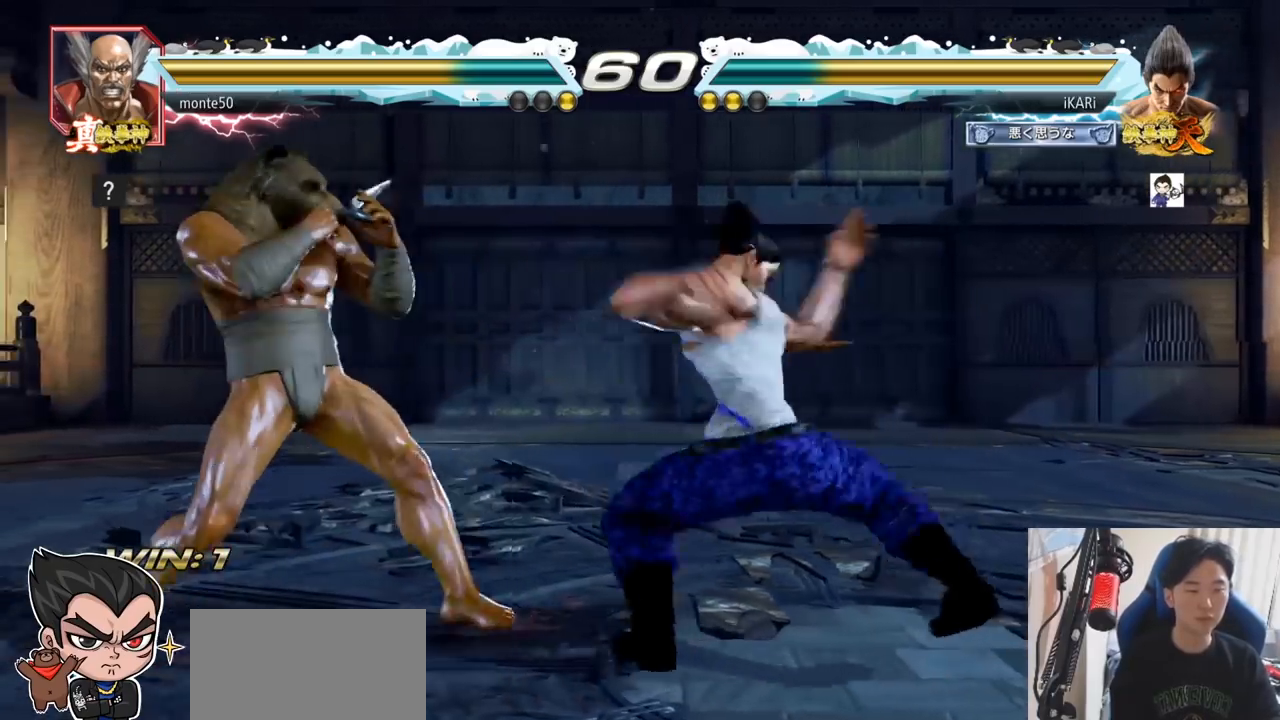
{"buttons": ["TRIANGLE"], "left_stick": "center", "events": [[16, "SQUARE", "down"], [50, "SQUARE", "up"], [100, "SQUARE", "down"], [167, "SQUARE", "up"], [233, "SQUARE", "down"], [283, "TRIANGLE", "down"], [300, "SQUARE", "up"], [333, "TRIANGLE", "up"], [367, "TRIANGLE", "down"], [367, "left_stick", "center"], [434, "TRIANGLE", "up"], [467, "TRIANGLE", "down"]]}
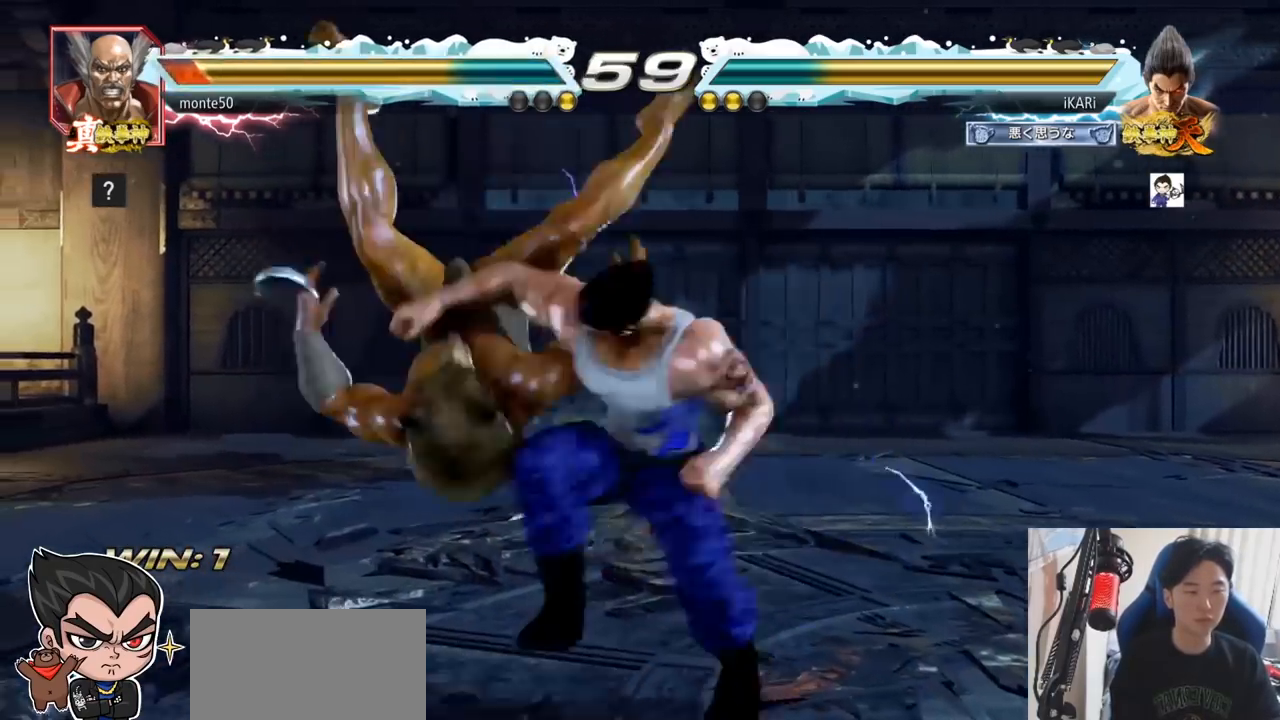
{"buttons": [], "left_stick": "left", "events": [[34, "TRIANGLE", "up"], [67, "TRIANGLE", "down"], [134, "TRIANGLE", "up"], [484, "left_stick", "left"]]}
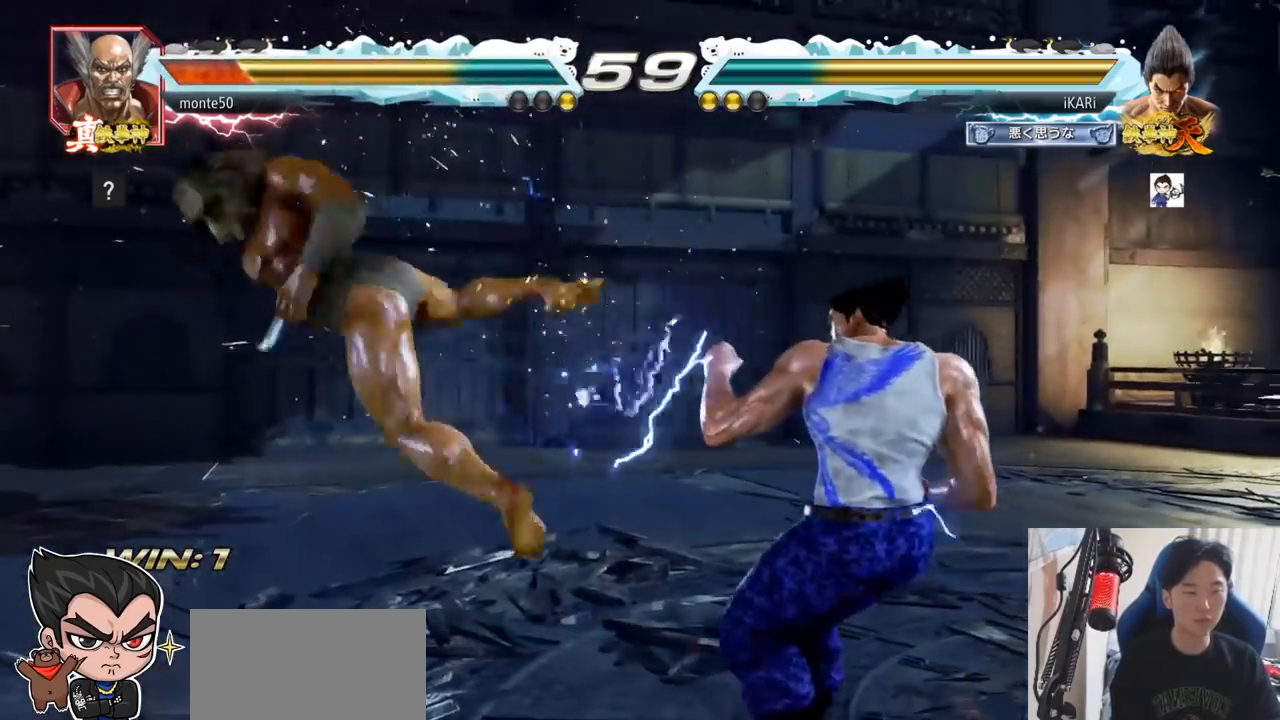
{"buttons": ["CIRCLE"], "left_stick": "down-right", "events": [[16, "left_stick", "center"], [117, "left_stick", "left"], [200, "left_stick", "down"], [300, "left_stick", "left"], [384, "left_stick", "center"], [434, "left_stick", "down-right"], [484, "CIRCLE", "down"]]}
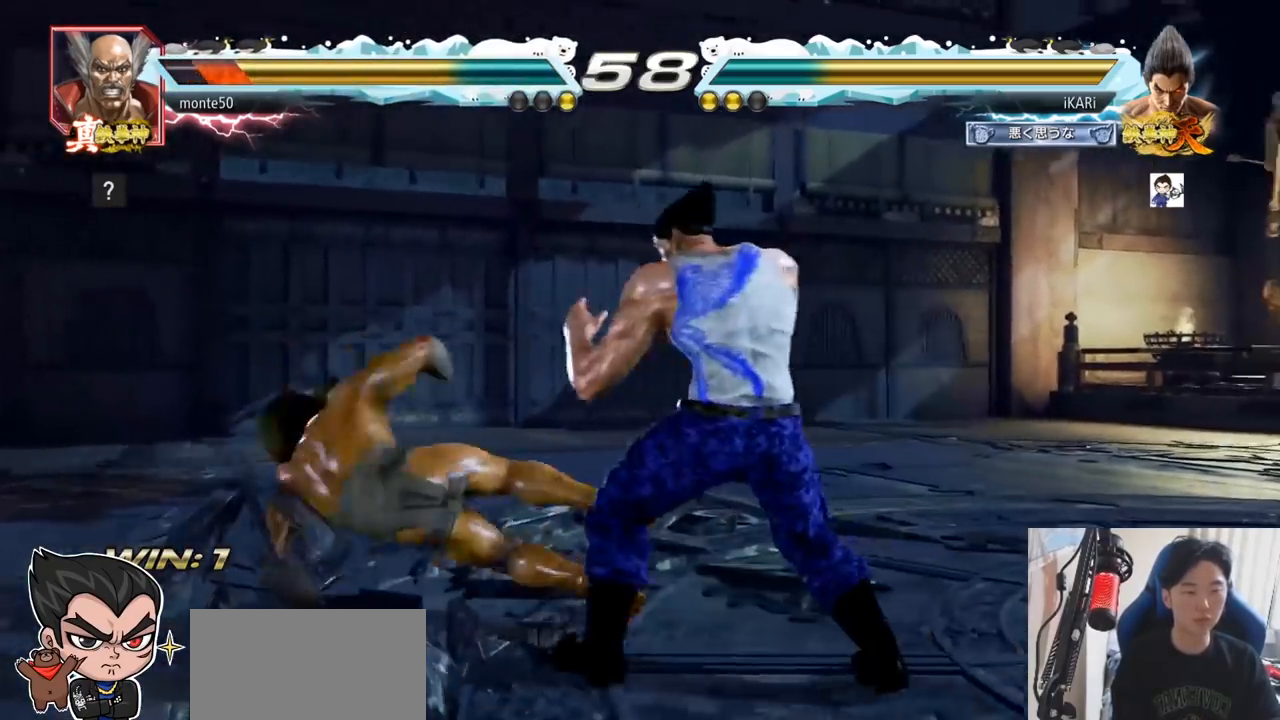
{"buttons": [], "left_stick": "left", "events": [[17, "CIRCLE", "up"], [84, "TRIANGLE", "down"], [134, "TRIANGLE", "up"], [200, "left_stick", "center"], [334, "left_stick", "left"]]}
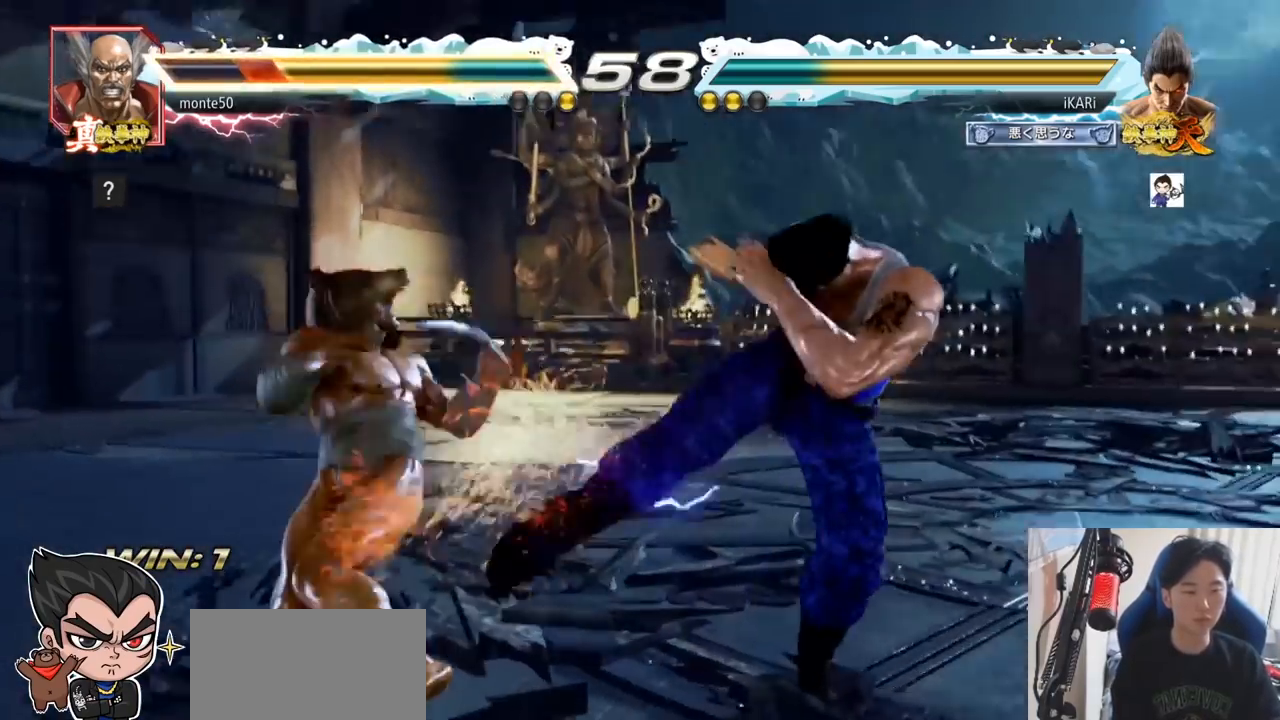
{"buttons": [], "left_stick": "center", "events": [[67, "left_stick", "down-left"], [217, "TRIANGLE", "down"], [267, "TRIANGLE", "up"], [300, "TRIANGLE", "down"], [350, "TRIANGLE", "up"], [384, "TRIANGLE", "down"], [434, "TRIANGLE", "up"], [434, "left_stick", "center"]]}